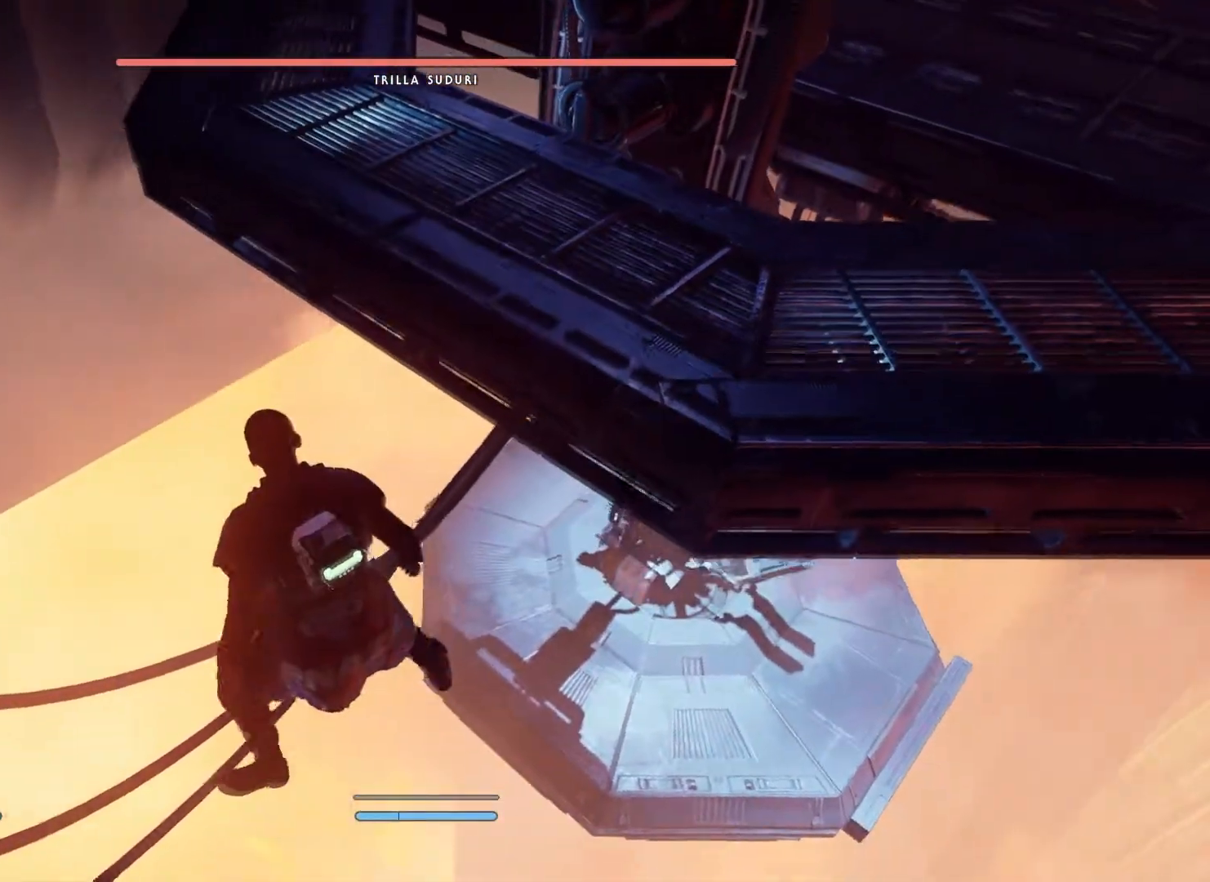
Gameplay with a controller (Xbox layout); each line is a JSON object with the inputs held at the frame after it. "events" lists button and stick changes between this image and that frame as [ms after this image, input, new state], when the widget could be followed in between.
{"buttons": ["L3"], "left_stick": "left", "right_stick": "up-right", "events": [[183, "L3", "down"], [350, "L3", "up"], [500, "L3", "down"]]}
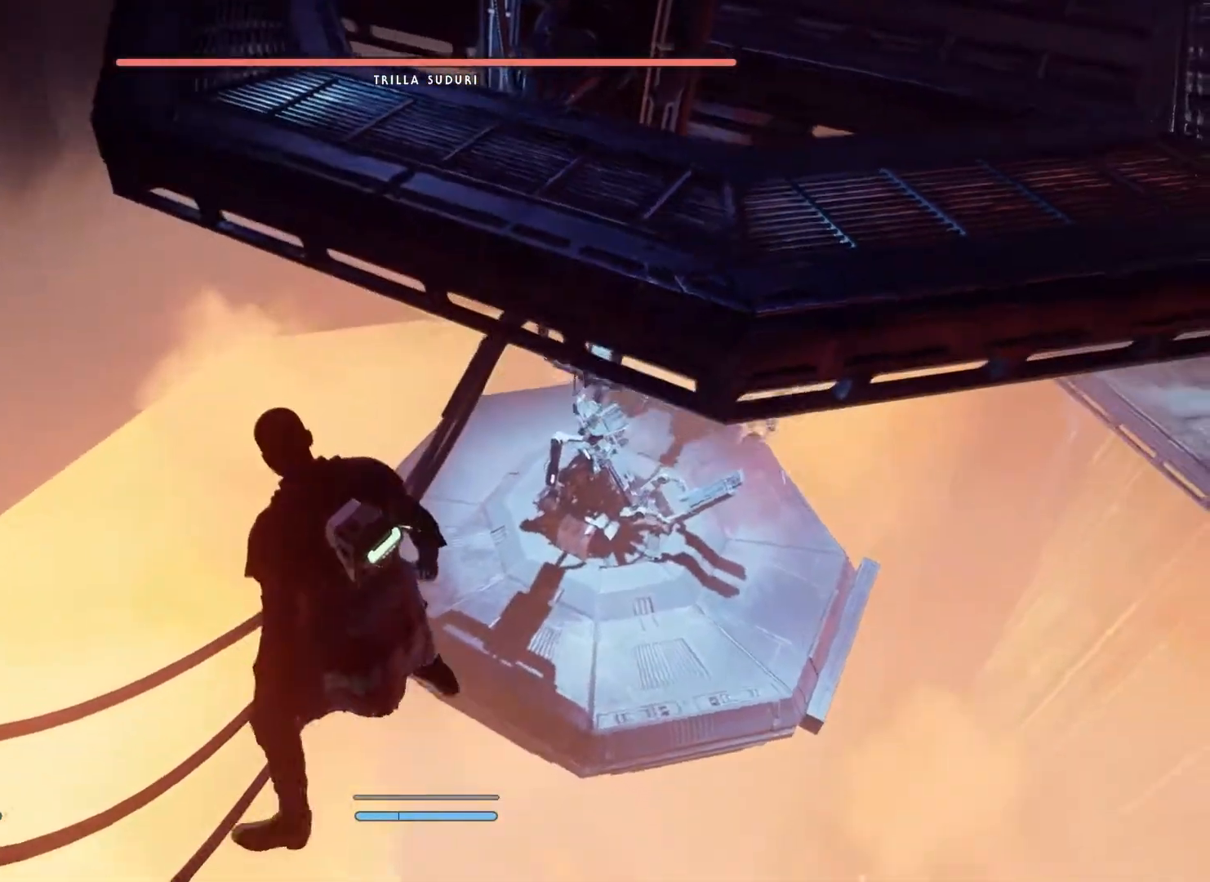
{"buttons": [], "left_stick": "left", "right_stick": "up-right", "events": [[200, "L3", "up"]]}
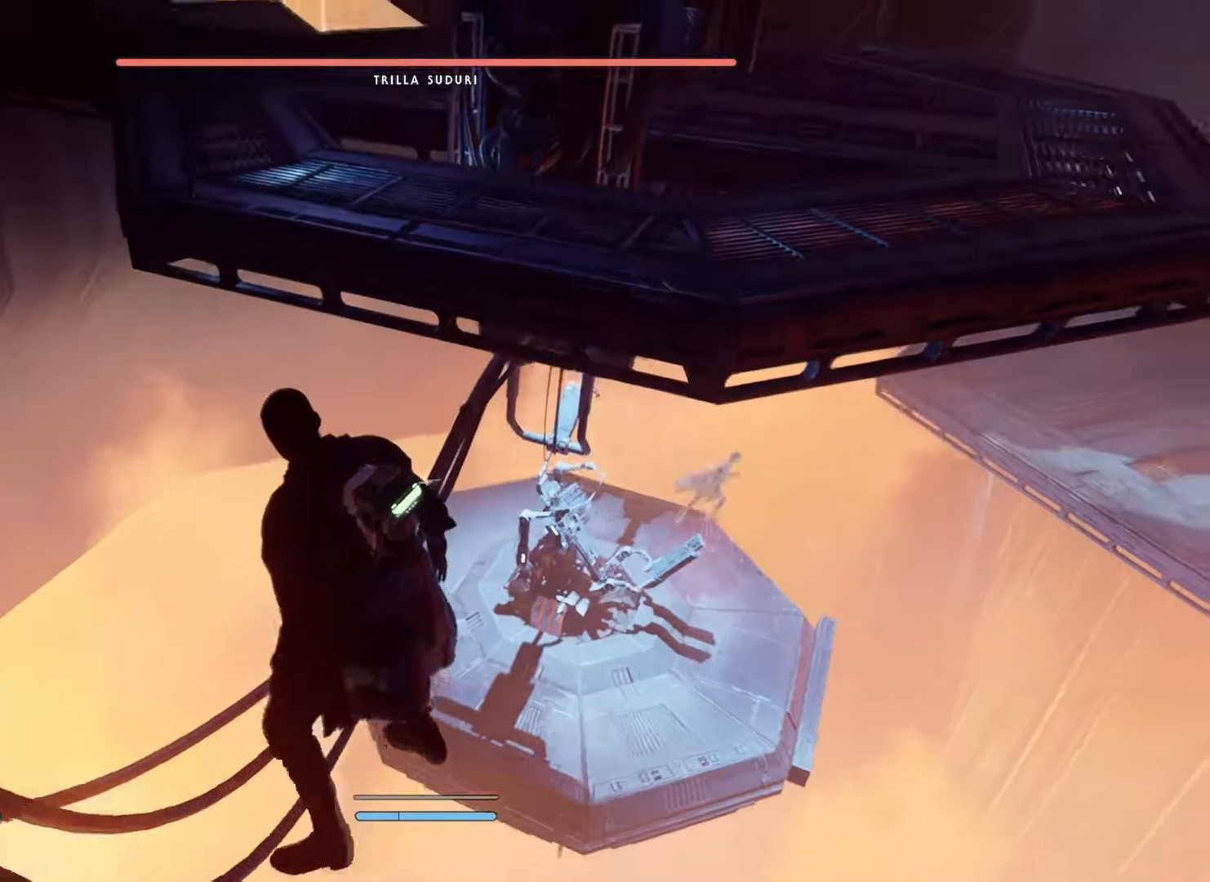
{"buttons": ["L3"], "left_stick": "left", "right_stick": "right", "events": [[83, "L3", "down"], [100, "right_stick", "right"], [283, "L3", "up"], [500, "L3", "down"]]}
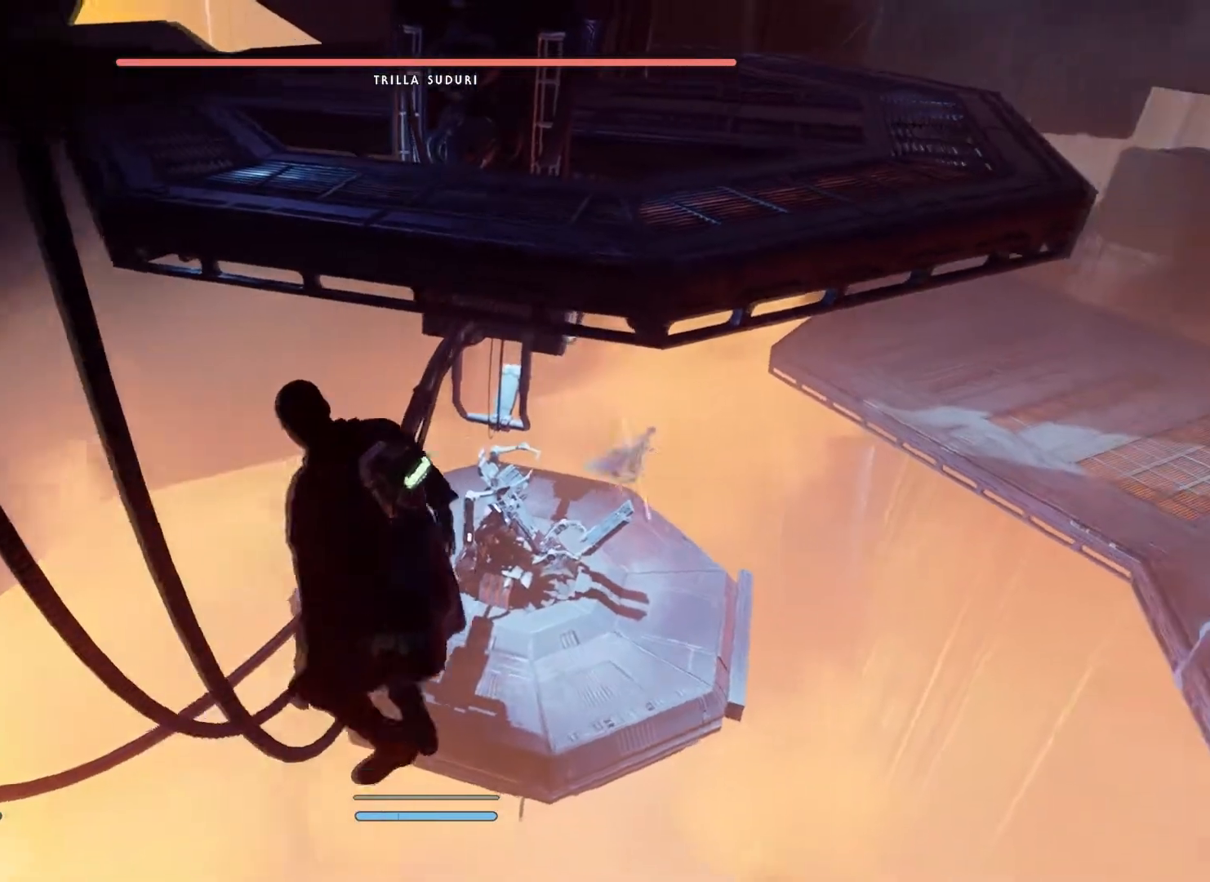
{"buttons": ["L3"], "left_stick": "left", "right_stick": "center", "events": [[183, "L3", "up"], [333, "right_stick", "center"], [467, "L3", "down"]]}
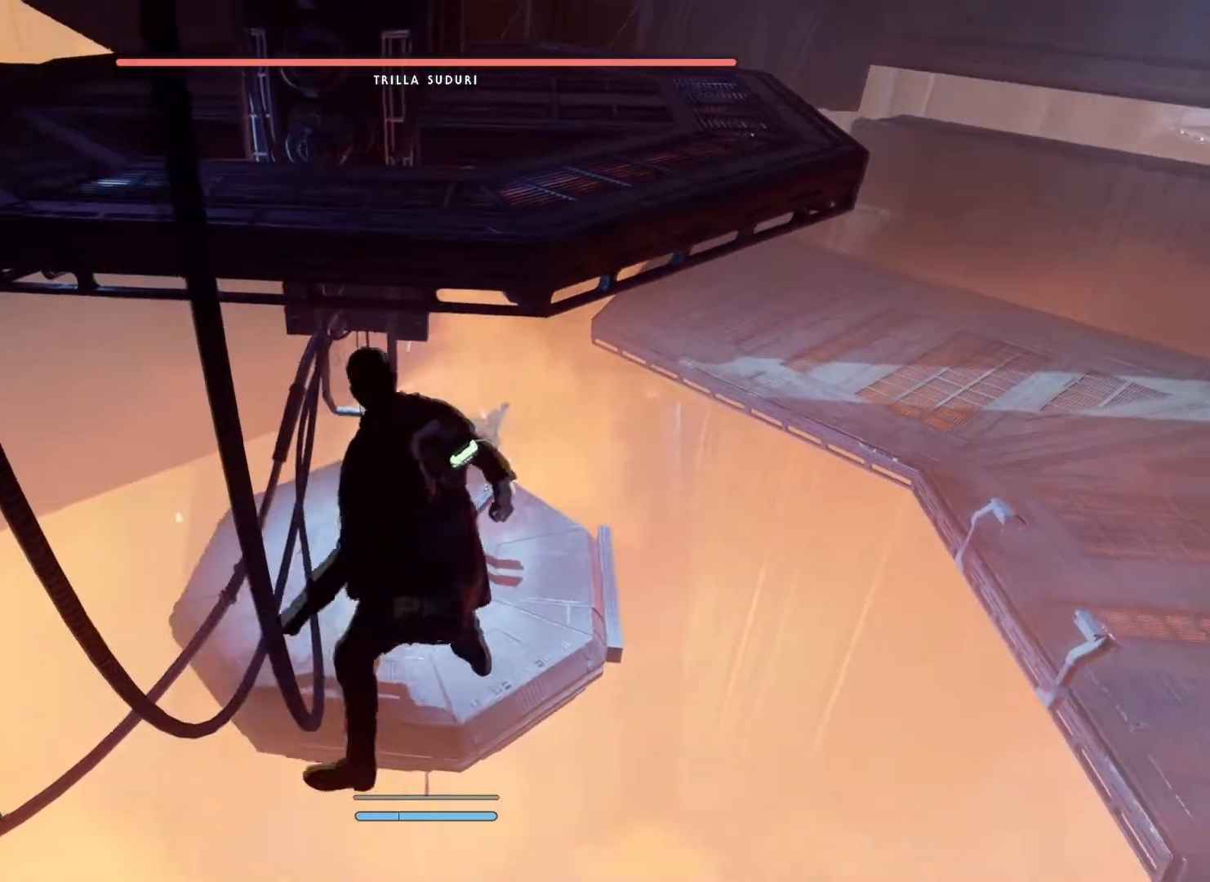
{"buttons": ["L3"], "left_stick": "down-left", "right_stick": "center", "events": [[133, "right_stick", "up"], [150, "left_stick", "down-left"], [233, "L3", "up"], [383, "L3", "down"], [383, "right_stick", "center"]]}
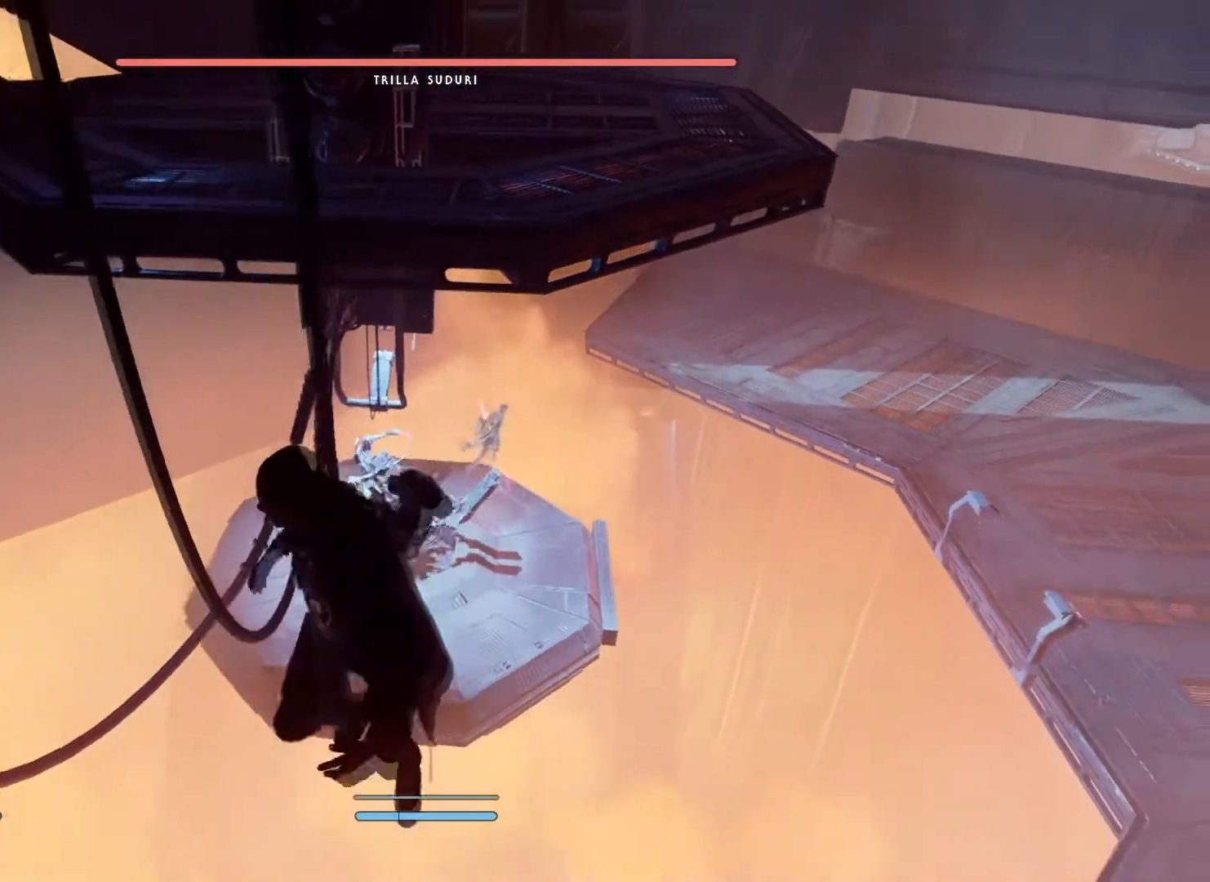
{"buttons": ["L3"], "left_stick": "left", "right_stick": "center", "events": [[117, "L3", "up"], [117, "left_stick", "left"], [483, "L3", "down"]]}
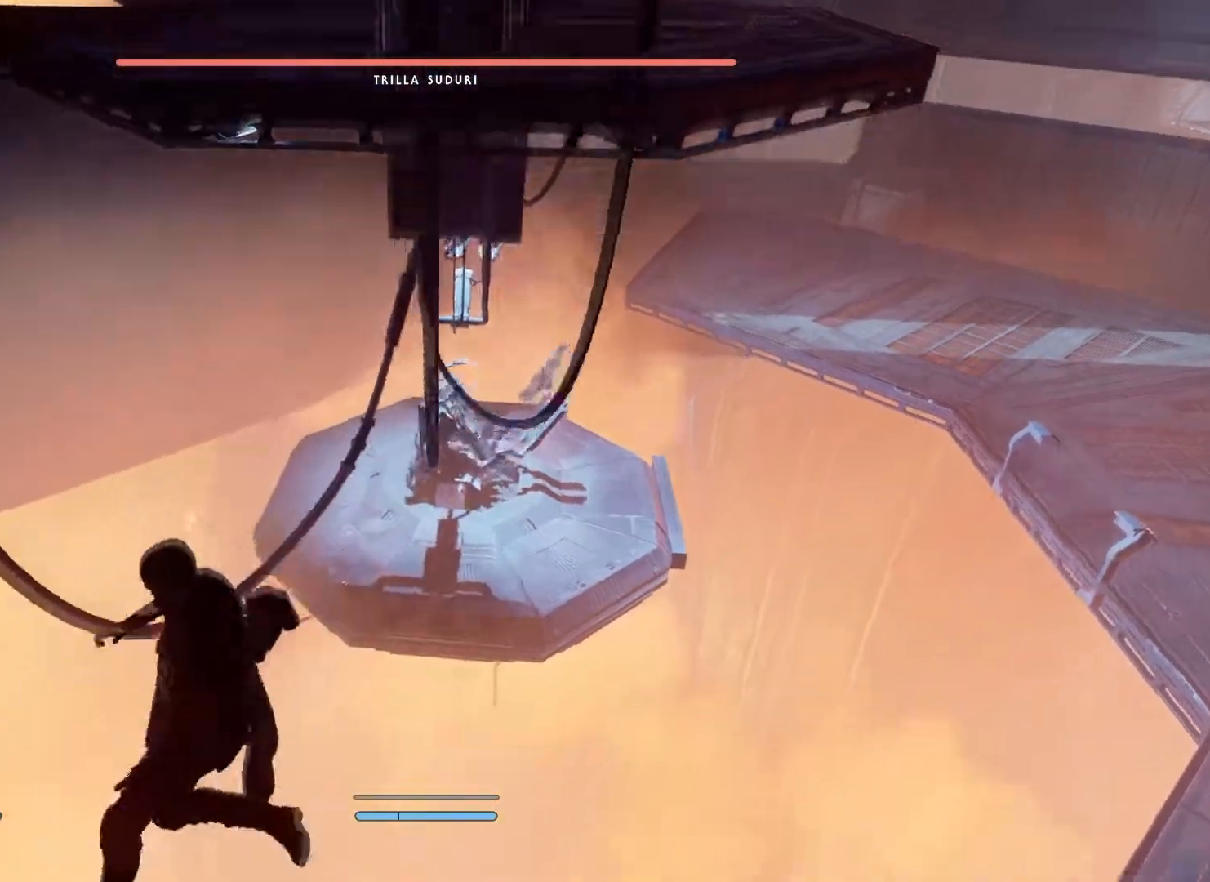
{"buttons": [], "left_stick": "up", "right_stick": "center", "events": [[83, "left_stick", "up-left"], [150, "L3", "up"], [233, "A", "down"], [267, "left_stick", "up"], [467, "A", "up"]]}
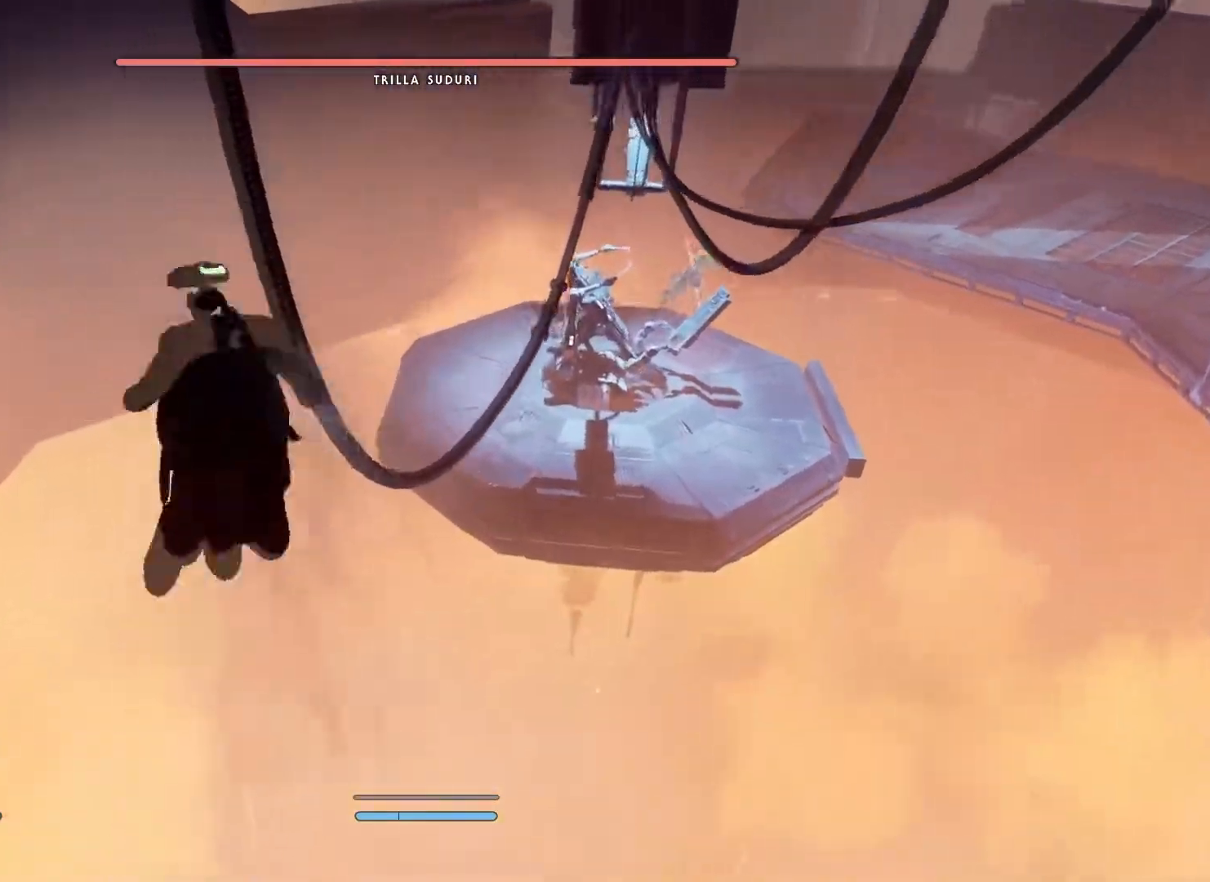
{"buttons": [], "left_stick": "up", "right_stick": "center", "events": [[300, "A", "down"], [300, "X", "down"], [483, "A", "up"], [483, "X", "up"]]}
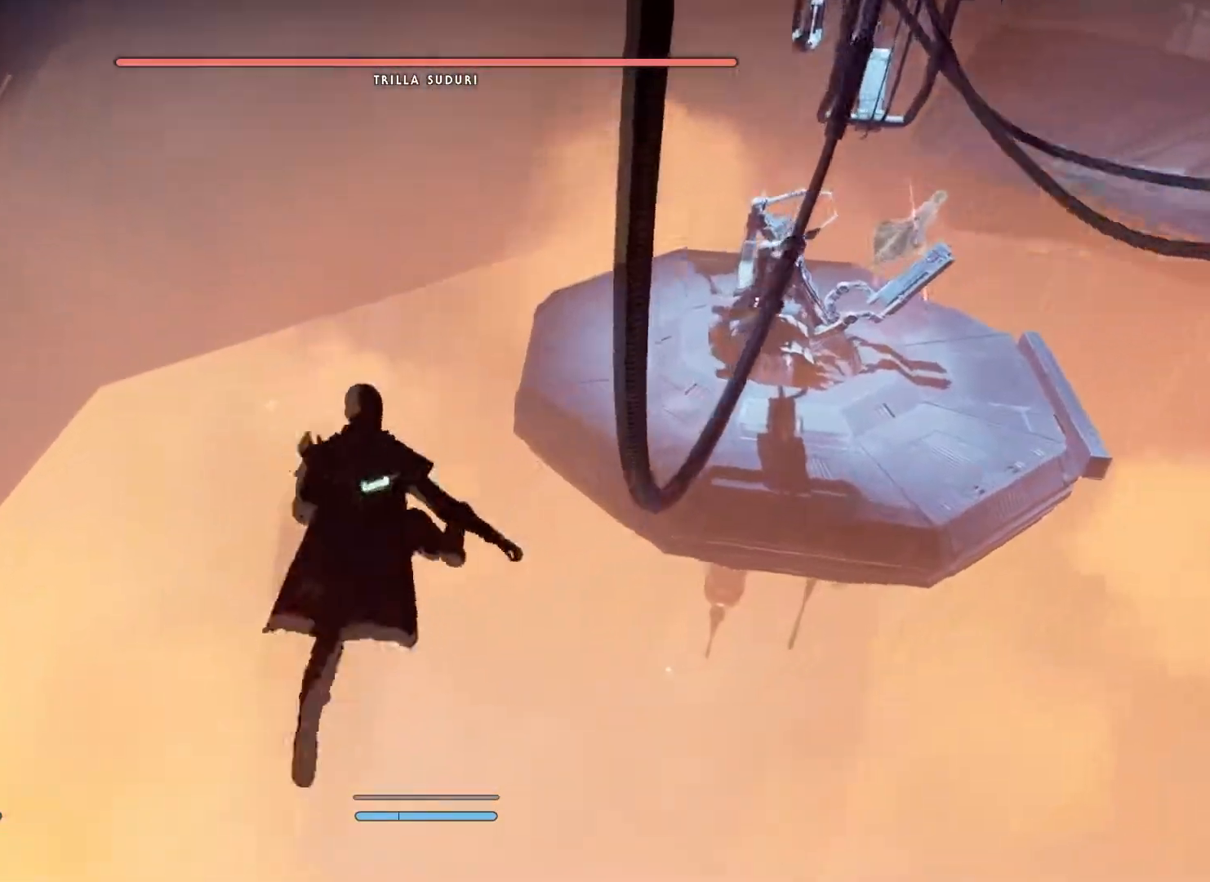
{"buttons": [], "left_stick": "up", "right_stick": "center", "events": [[50, "A", "down"], [50, "X", "down"], [167, "A", "up"], [167, "X", "up"], [250, "A", "down"], [250, "X", "down"], [450, "X", "up"], [467, "A", "up"]]}
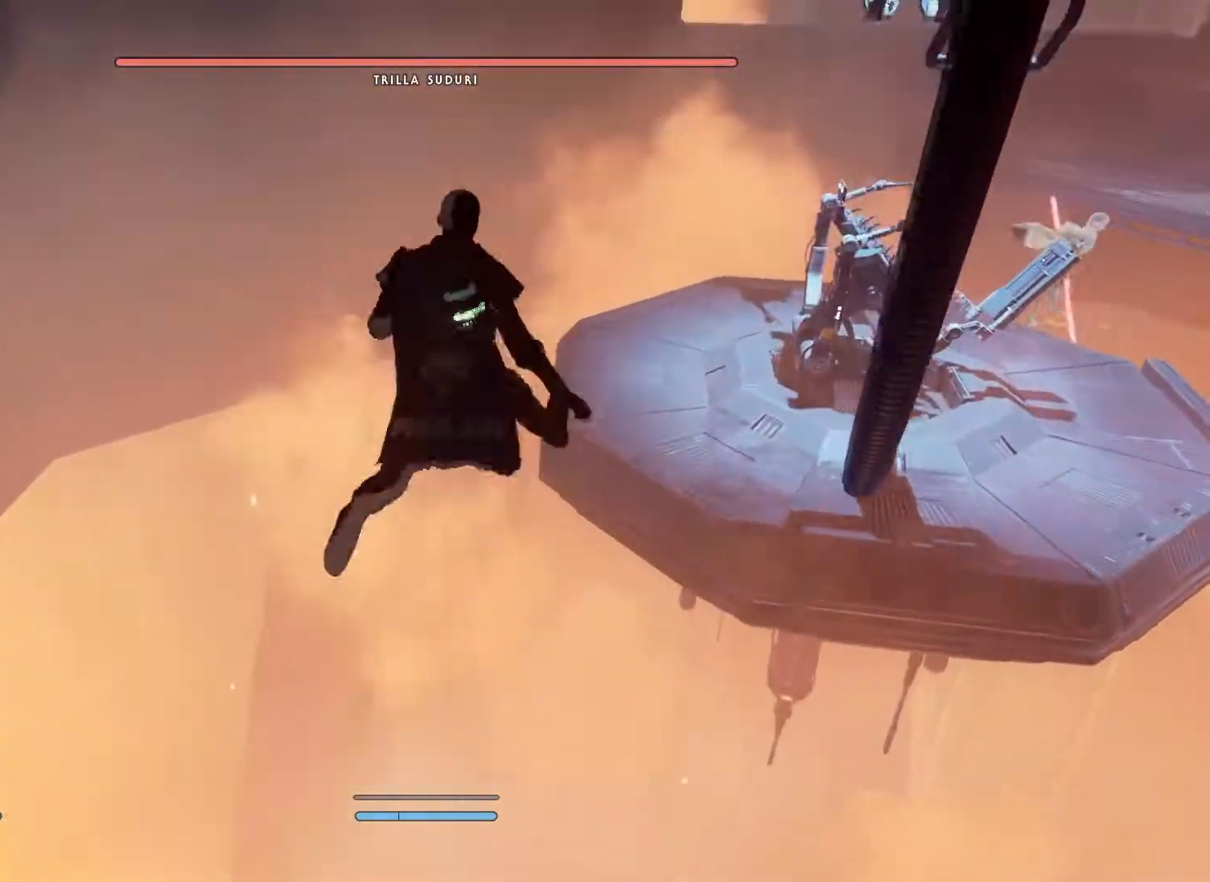
{"buttons": ["A", "X"], "left_stick": "up", "right_stick": "center", "events": [[317, "A", "down"], [333, "X", "down"]]}
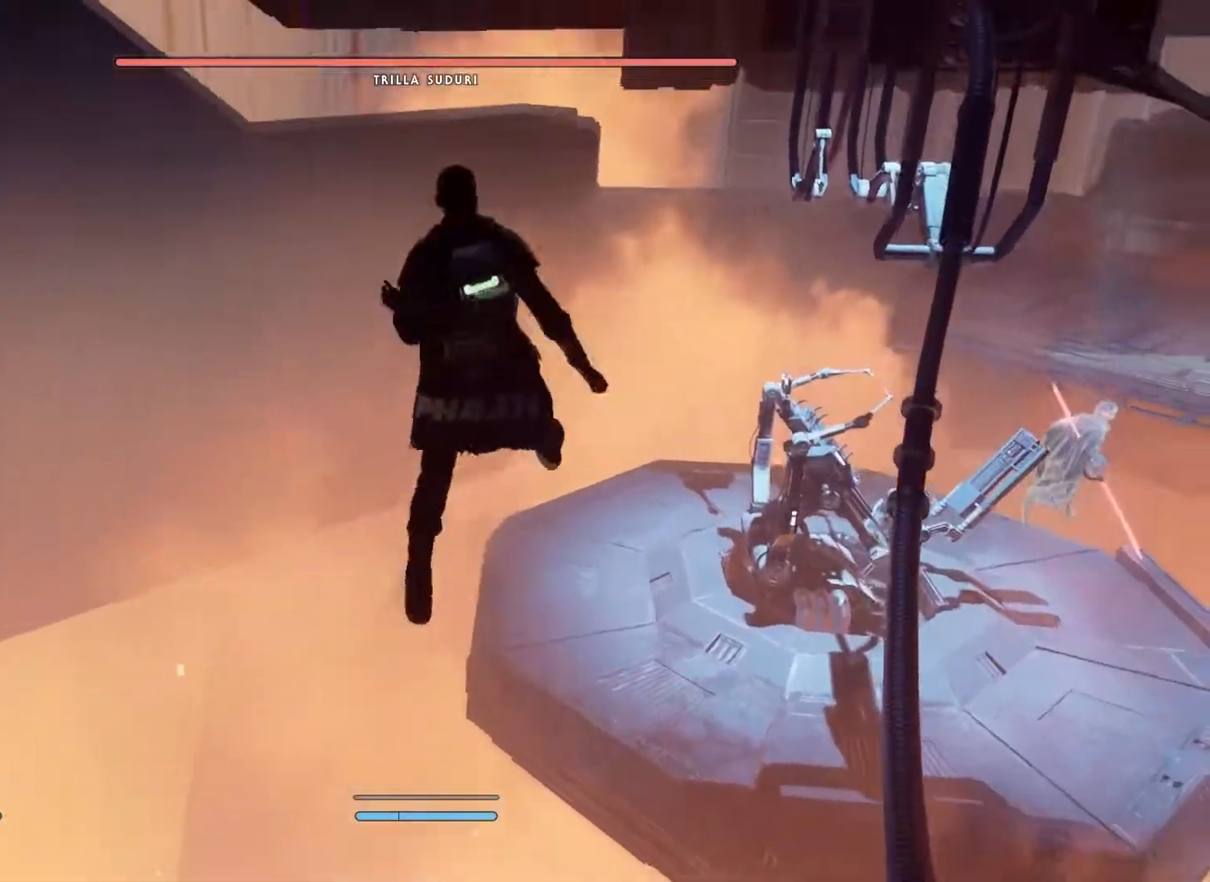
{"buttons": ["A", "X"], "left_stick": "up", "right_stick": "center", "events": [[50, "A", "up"], [50, "X", "up"], [417, "A", "down"], [417, "X", "down"]]}
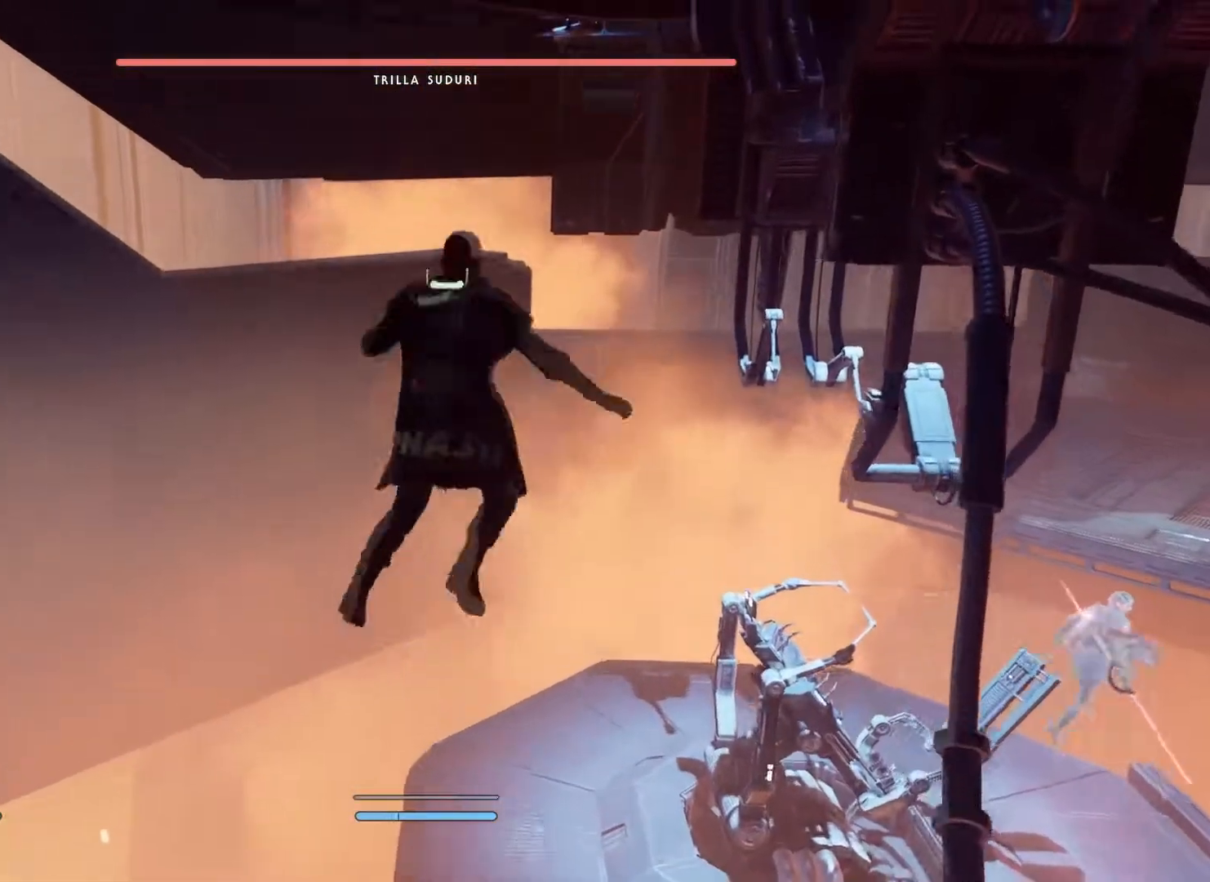
{"buttons": [], "left_stick": "up", "right_stick": "center", "events": [[67, "X", "up"], [83, "A", "up"], [333, "right_stick", "down"], [450, "right_stick", "right"], [500, "right_stick", "center"]]}
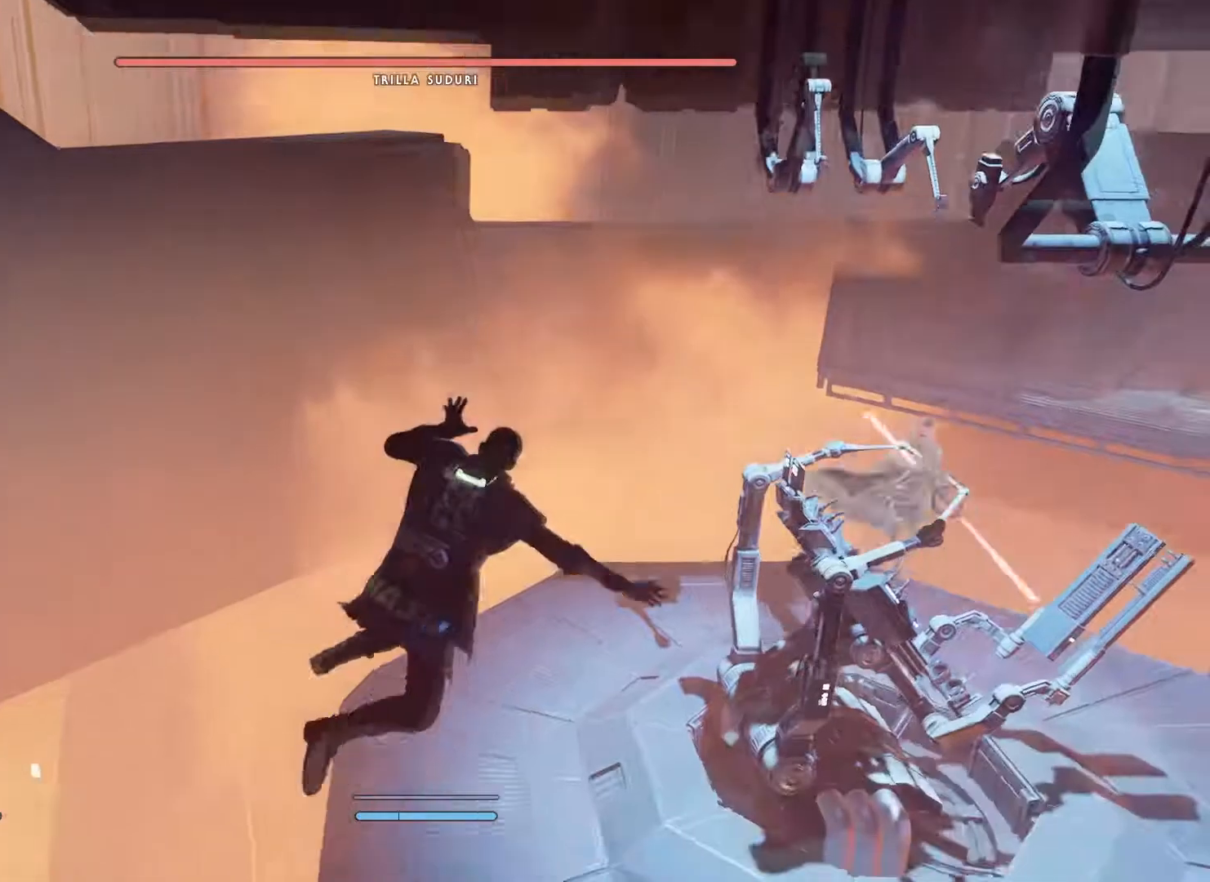
{"buttons": [], "left_stick": "up", "right_stick": "center", "events": [[250, "right_stick", "right"], [450, "right_stick", "center"]]}
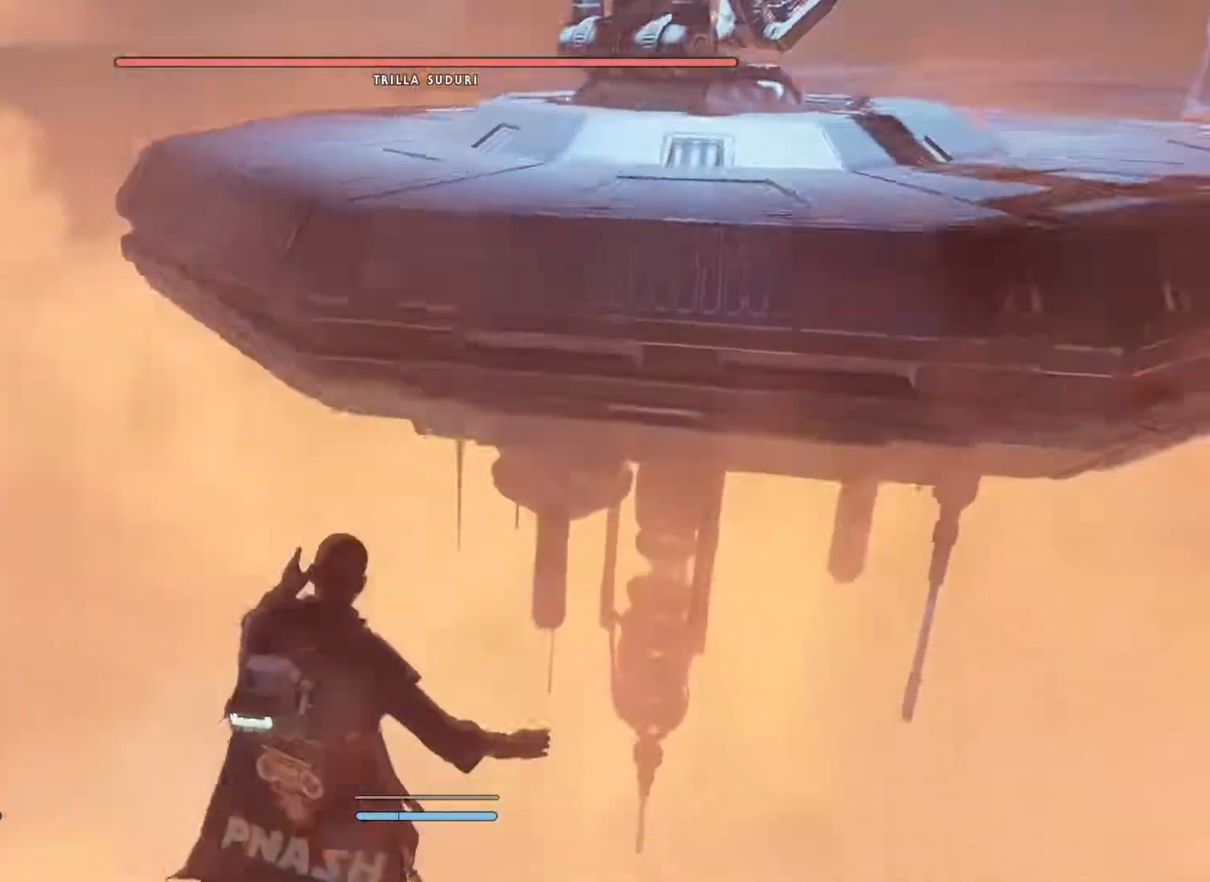
{"buttons": [], "left_stick": "up", "right_stick": "center", "events": [[17, "A", "down"], [17, "X", "down"], [133, "left_stick", "center"], [183, "A", "up"], [183, "X", "up"], [267, "A", "down"], [267, "X", "down"], [400, "left_stick", "up"], [467, "A", "up"], [467, "X", "up"]]}
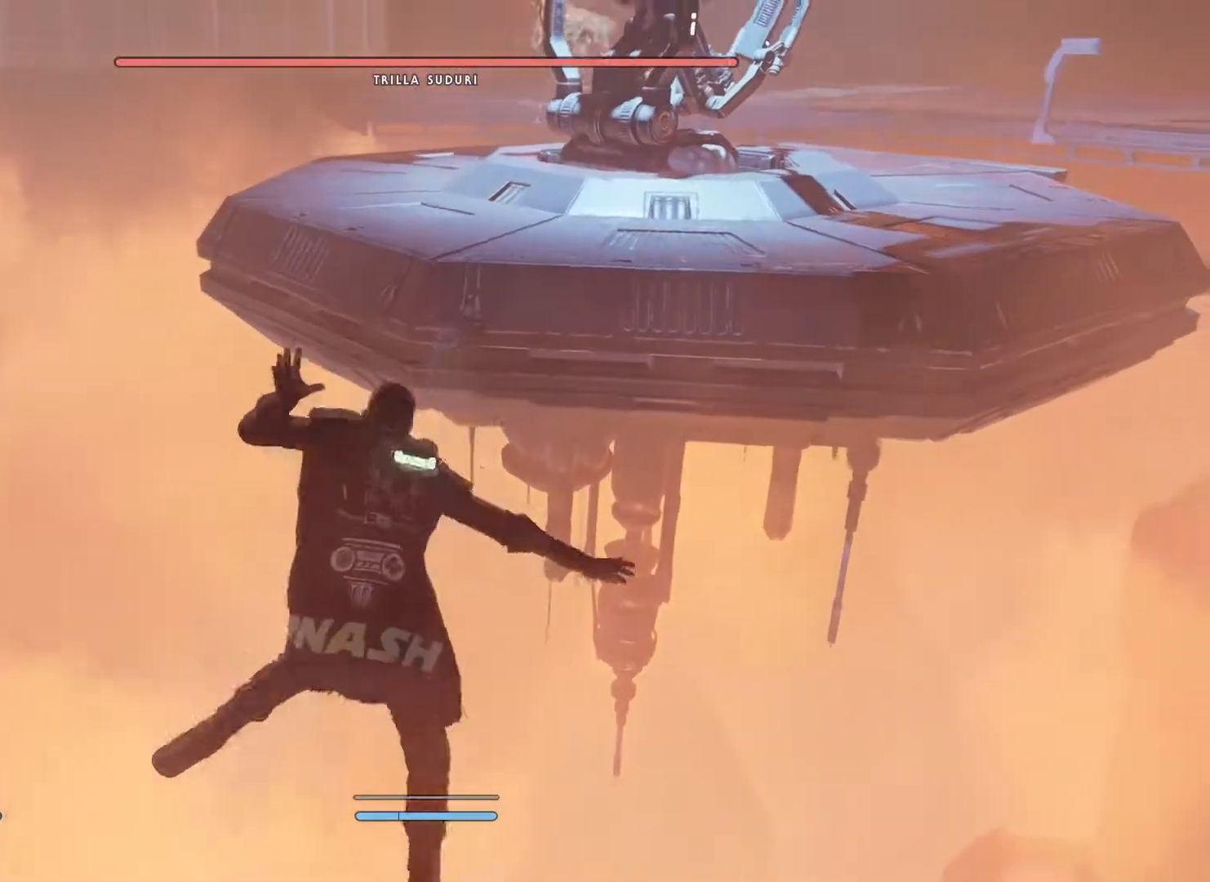
{"buttons": [], "left_stick": "up", "right_stick": "center", "events": [[83, "A", "down"], [83, "X", "down"], [283, "X", "up"], [300, "A", "up"]]}
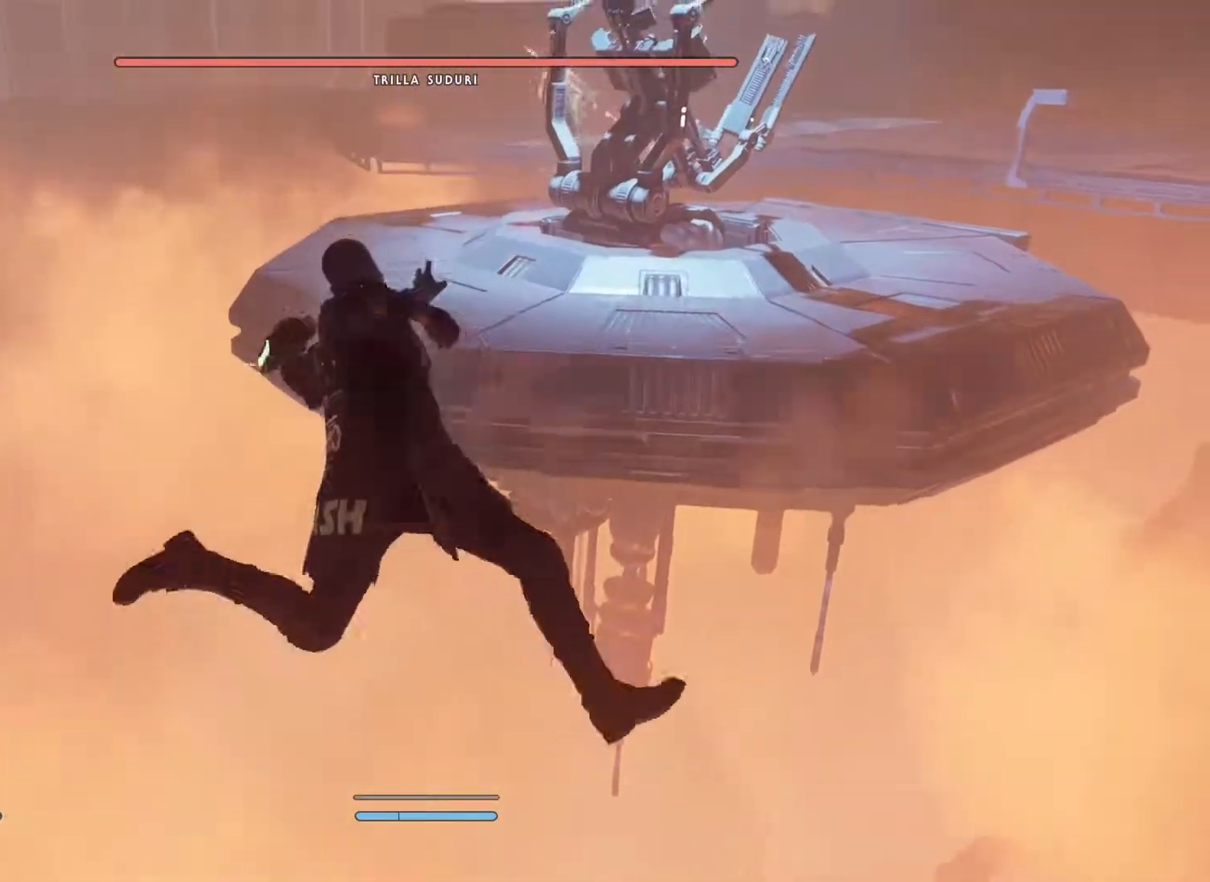
{"buttons": [], "left_stick": "up", "right_stick": "center", "events": [[33, "A", "down"], [33, "X", "down"], [250, "A", "up"], [250, "X", "up"]]}
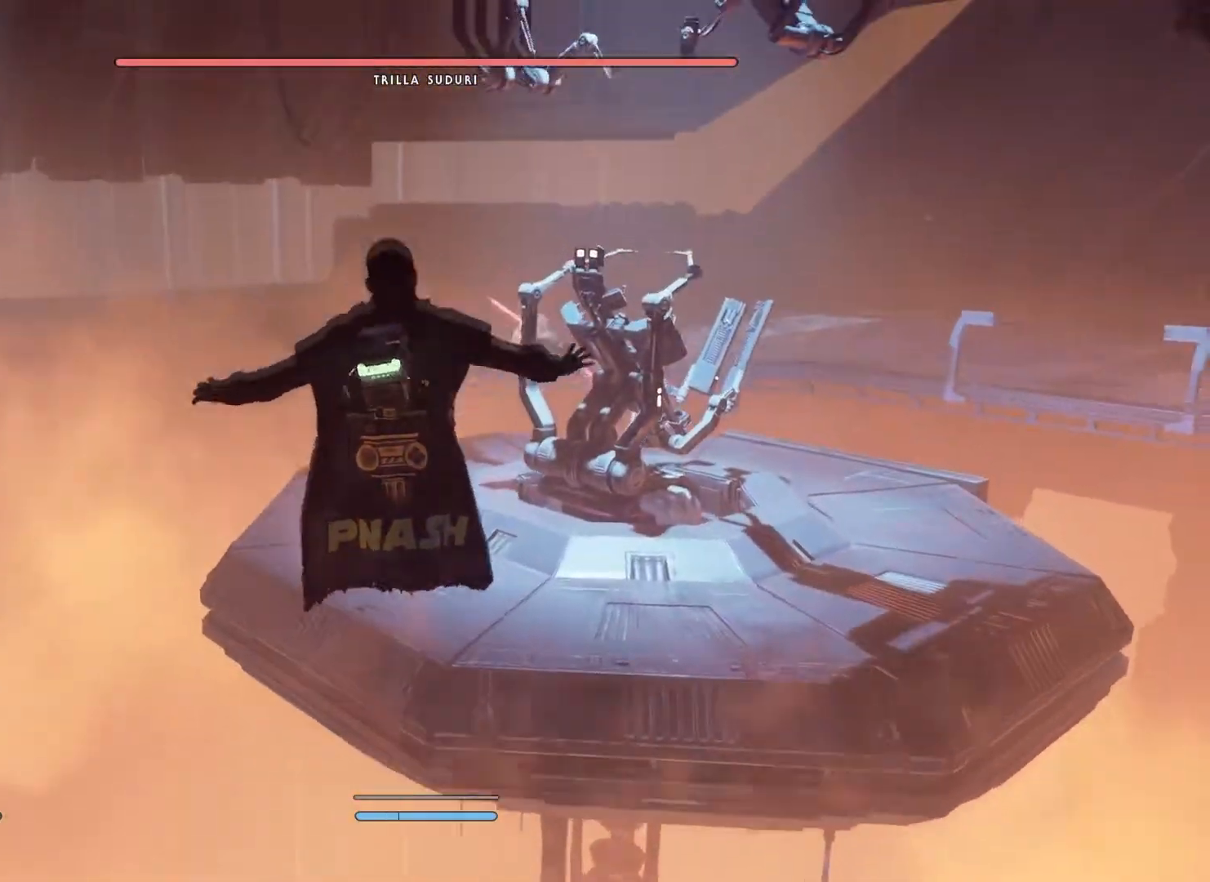
{"buttons": [], "left_stick": "up", "right_stick": "center", "events": [[33, "A", "down"], [33, "X", "down"], [217, "A", "up"], [217, "X", "up"], [283, "A", "down"], [283, "X", "down"], [450, "A", "up"], [450, "X", "up"]]}
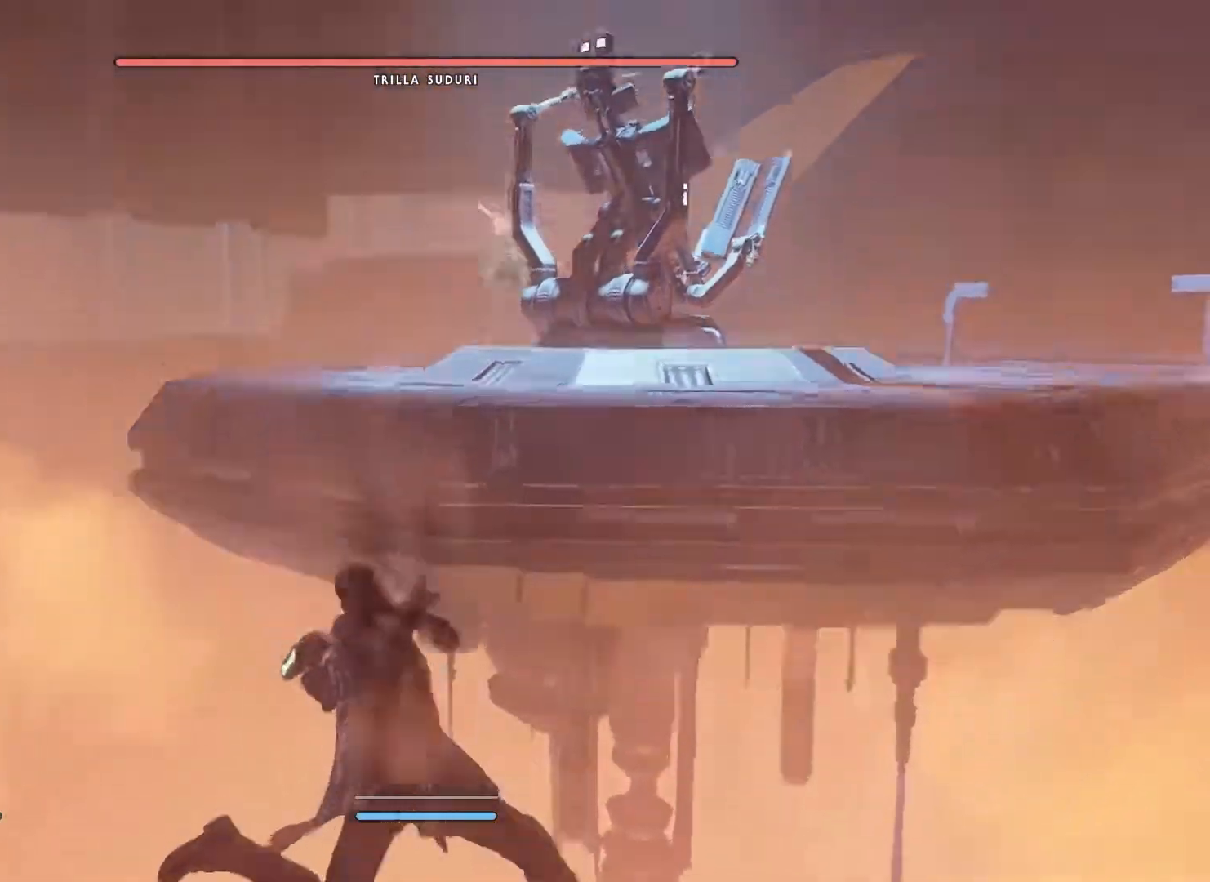
{"buttons": [], "left_stick": "up", "right_stick": "down-left", "events": [[50, "A", "down"], [67, "X", "down"], [200, "A", "up"], [200, "X", "up"], [283, "A", "down"], [300, "X", "down"], [367, "A", "up"], [367, "X", "up"], [500, "right_stick", "down-left"]]}
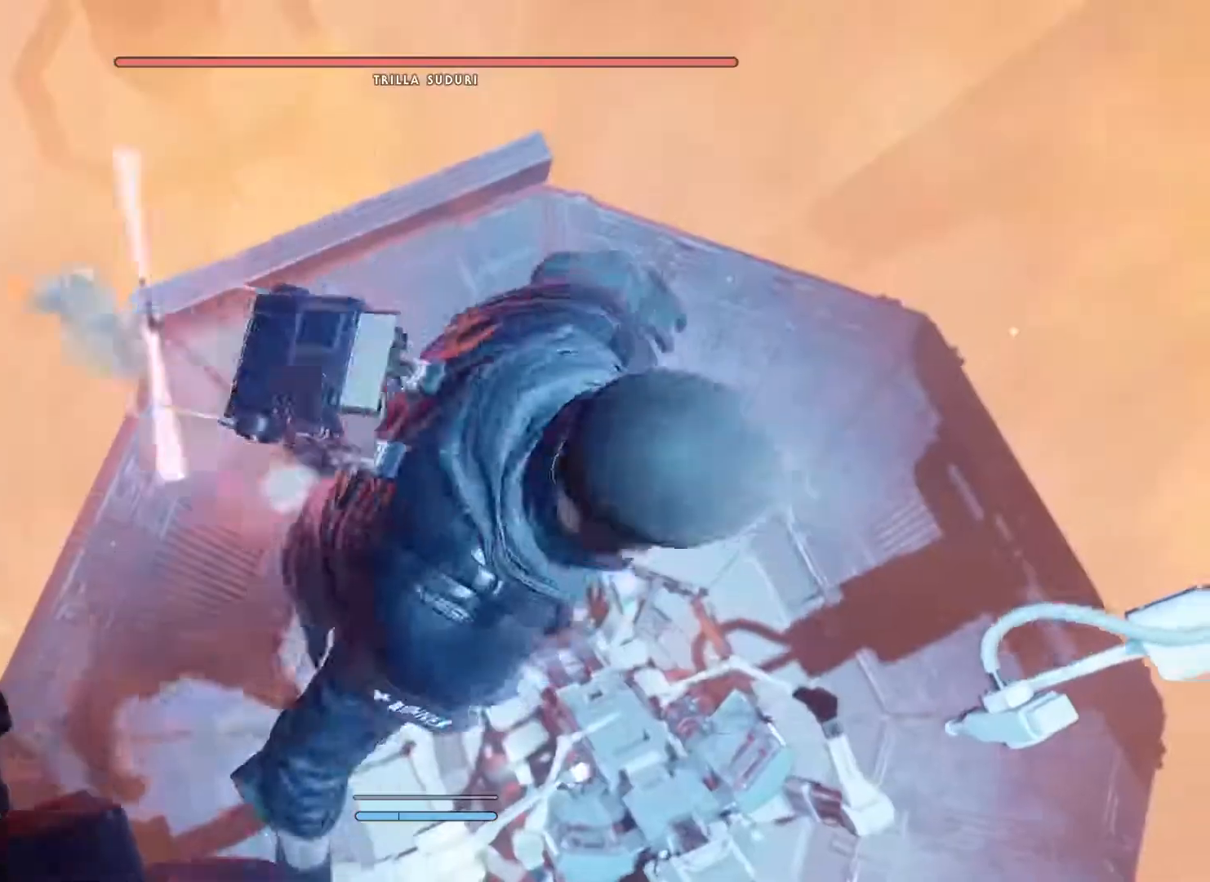
{"buttons": [], "left_stick": "right", "right_stick": "down-left", "events": [[117, "left_stick", "center"], [117, "right_stick", "center"], [283, "right_stick", "down-left"], [400, "left_stick", "up-right"], [450, "left_stick", "right"]]}
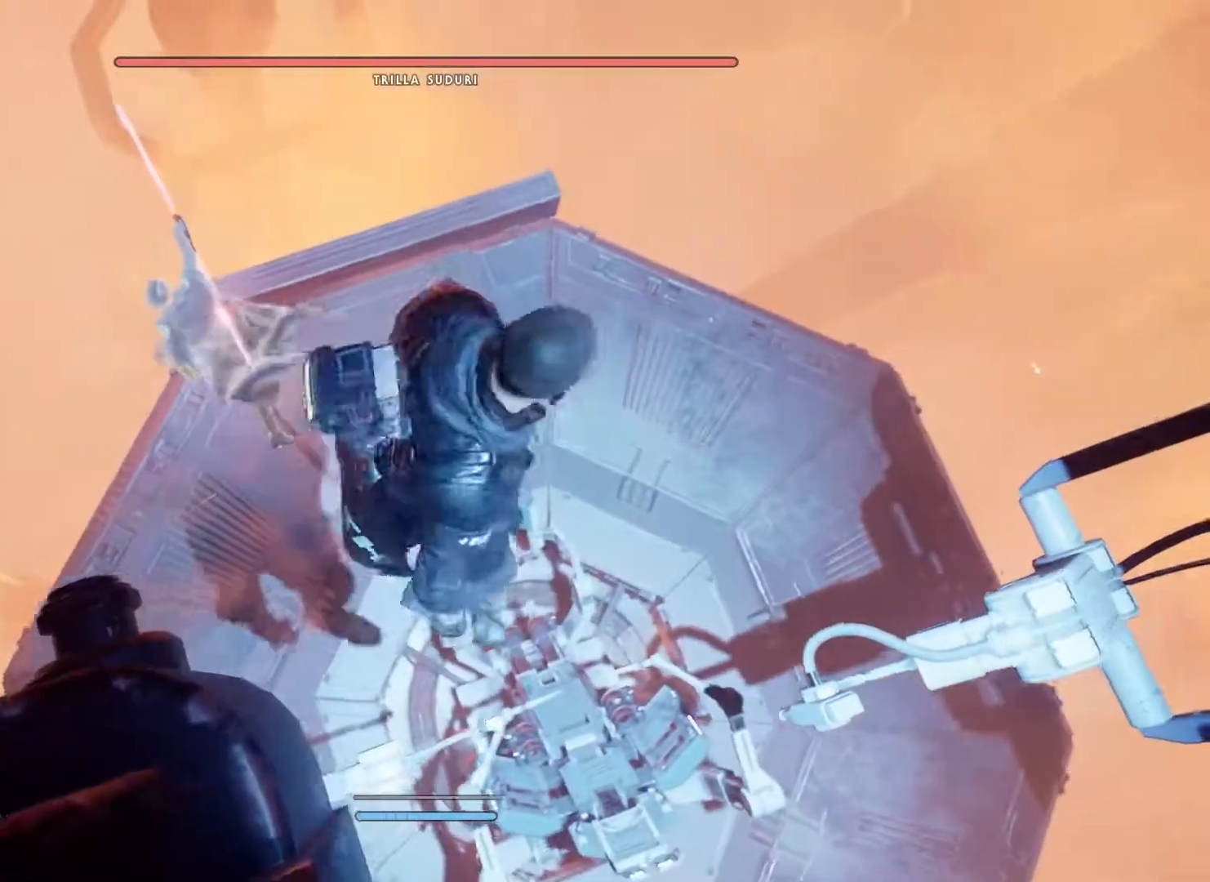
{"buttons": [], "left_stick": "down", "right_stick": "down-left", "events": [[250, "left_stick", "down"]]}
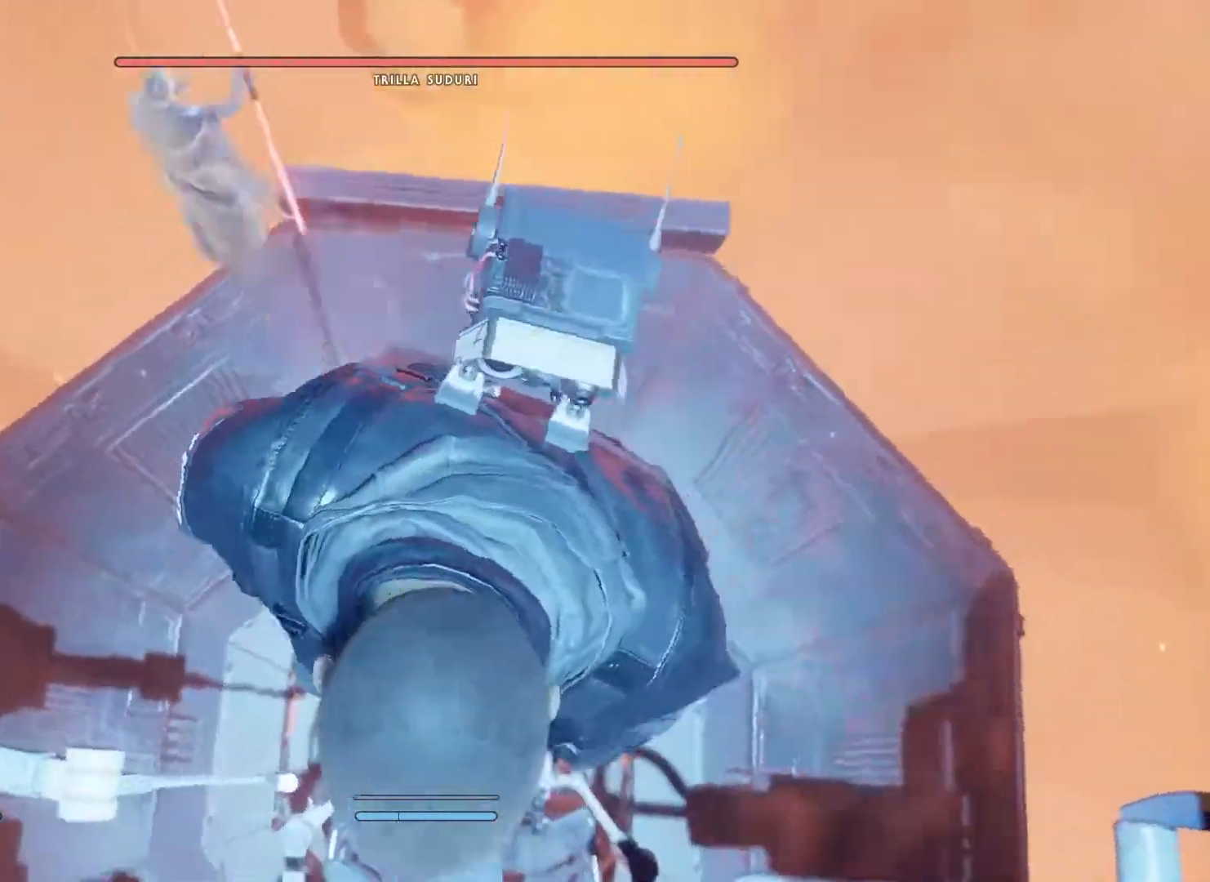
{"buttons": [], "left_stick": "down-left", "right_stick": "left", "events": [[17, "right_stick", "center"], [300, "right_stick", "left"], [317, "left_stick", "left"], [483, "left_stick", "down-left"]]}
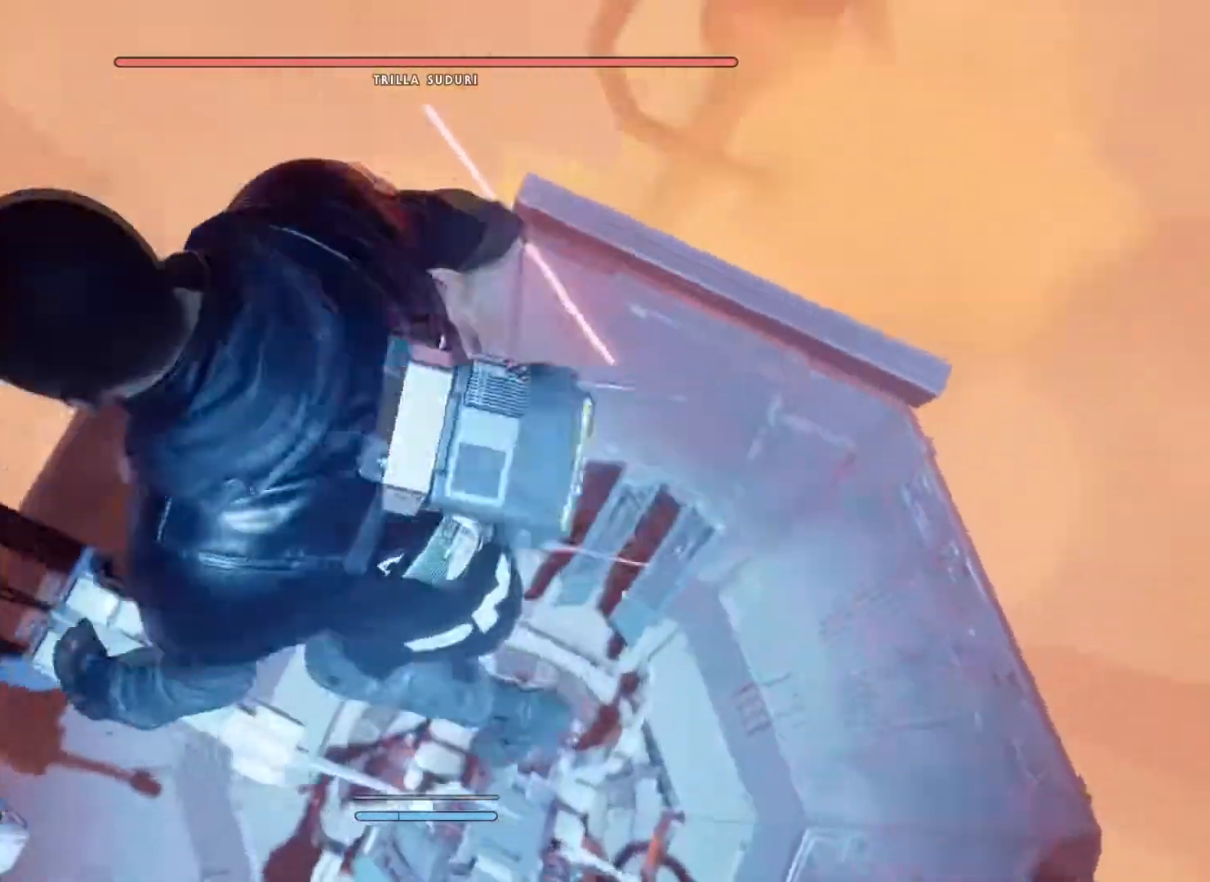
{"buttons": [], "left_stick": "left", "right_stick": "left", "events": [[17, "left_stick", "down"], [33, "right_stick", "center"], [117, "right_stick", "left"], [183, "left_stick", "center"], [283, "left_stick", "left"]]}
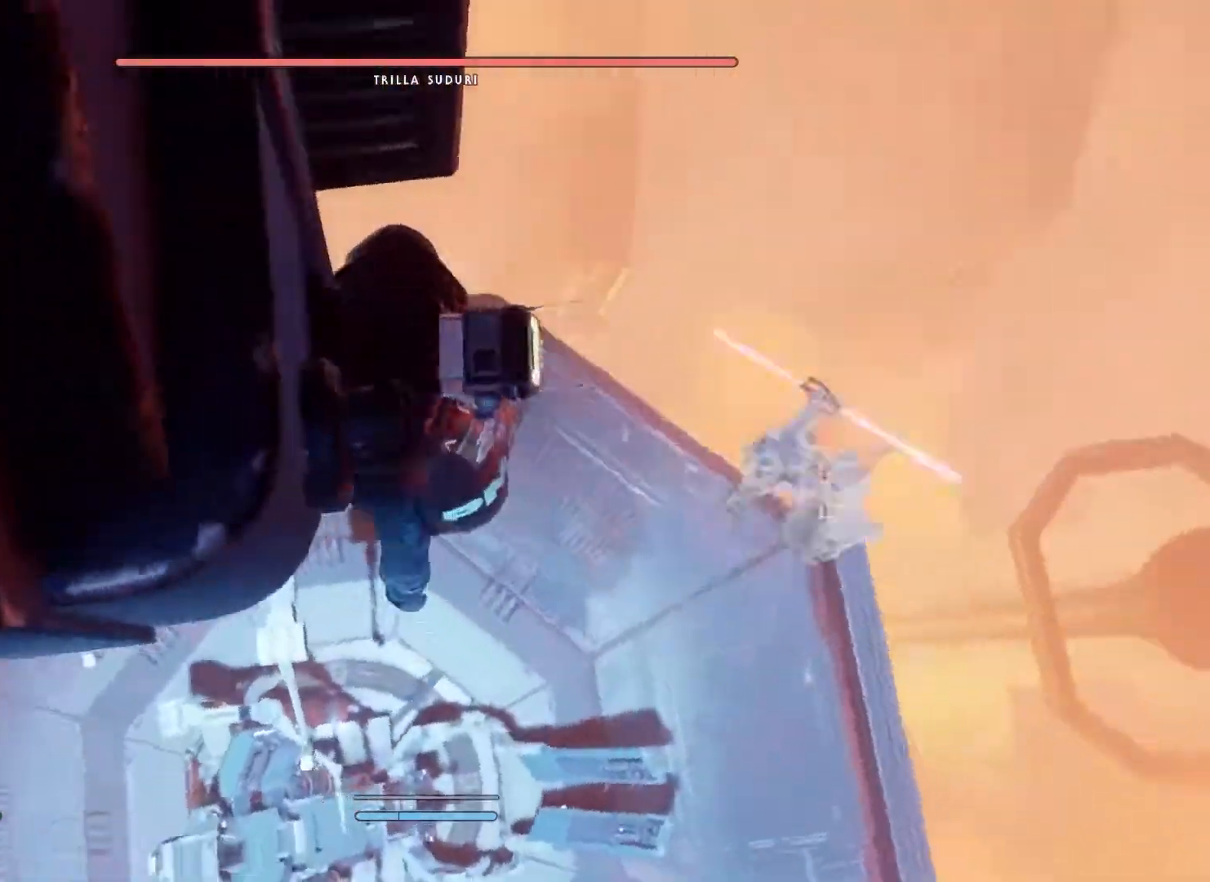
{"buttons": [], "left_stick": "center", "right_stick": "center", "events": [[17, "right_stick", "center"], [183, "left_stick", "center"], [250, "left_stick", "left"], [267, "right_stick", "up-right"], [483, "right_stick", "center"], [500, "left_stick", "center"]]}
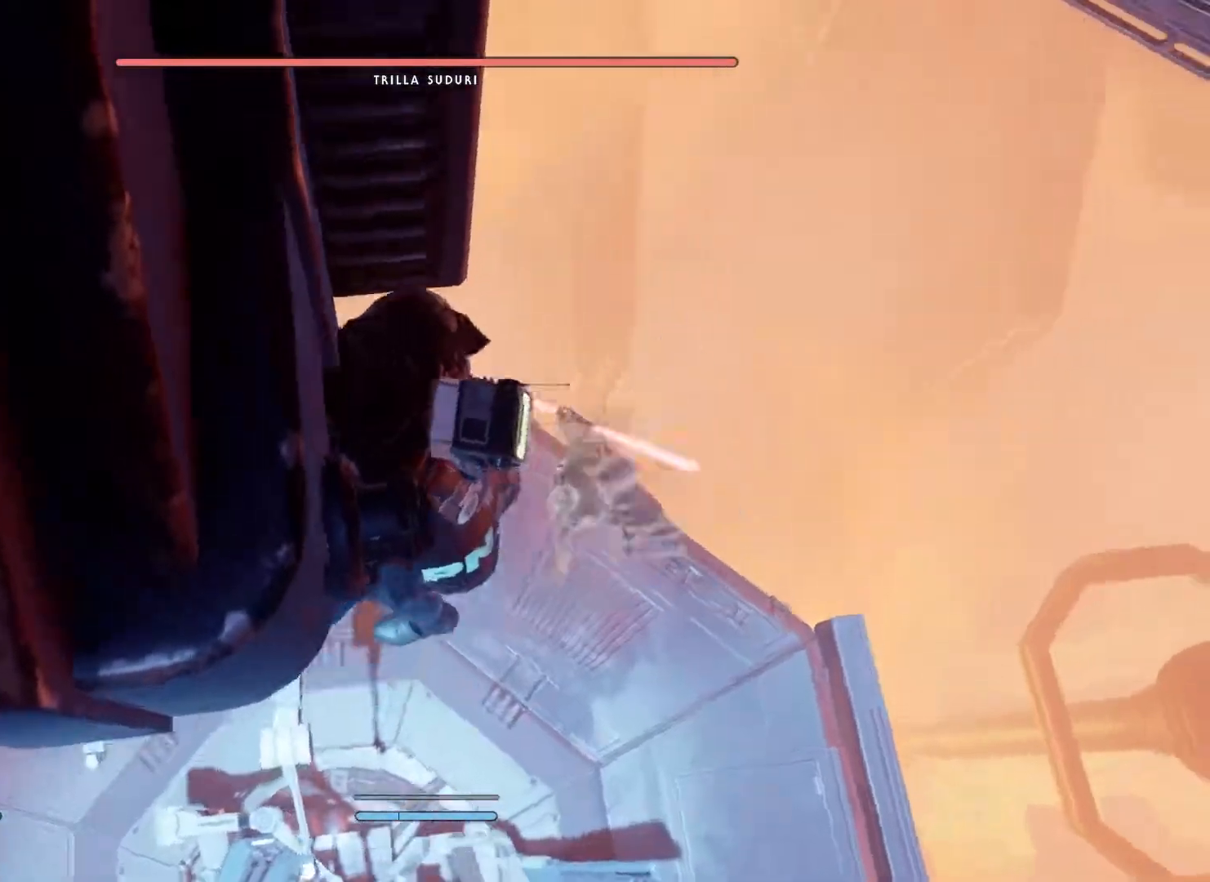
{"buttons": [], "left_stick": "center", "right_stick": "center", "events": [[117, "left_stick", "right"], [433, "left_stick", "center"]]}
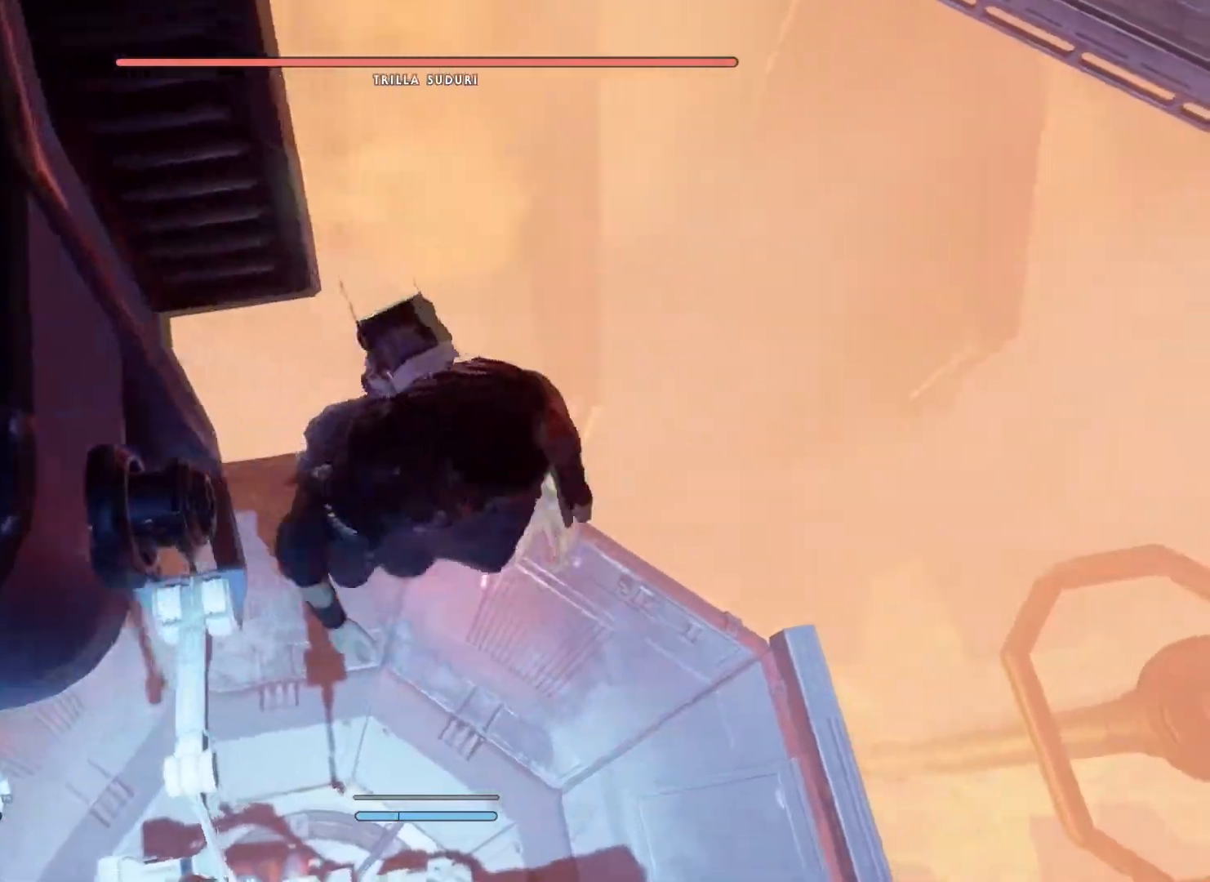
{"buttons": [], "left_stick": "down-left", "right_stick": "left", "events": [[17, "right_stick", "down-left"], [83, "left_stick", "right"], [233, "right_stick", "center"], [317, "right_stick", "left"], [367, "left_stick", "down"], [433, "left_stick", "down-left"]]}
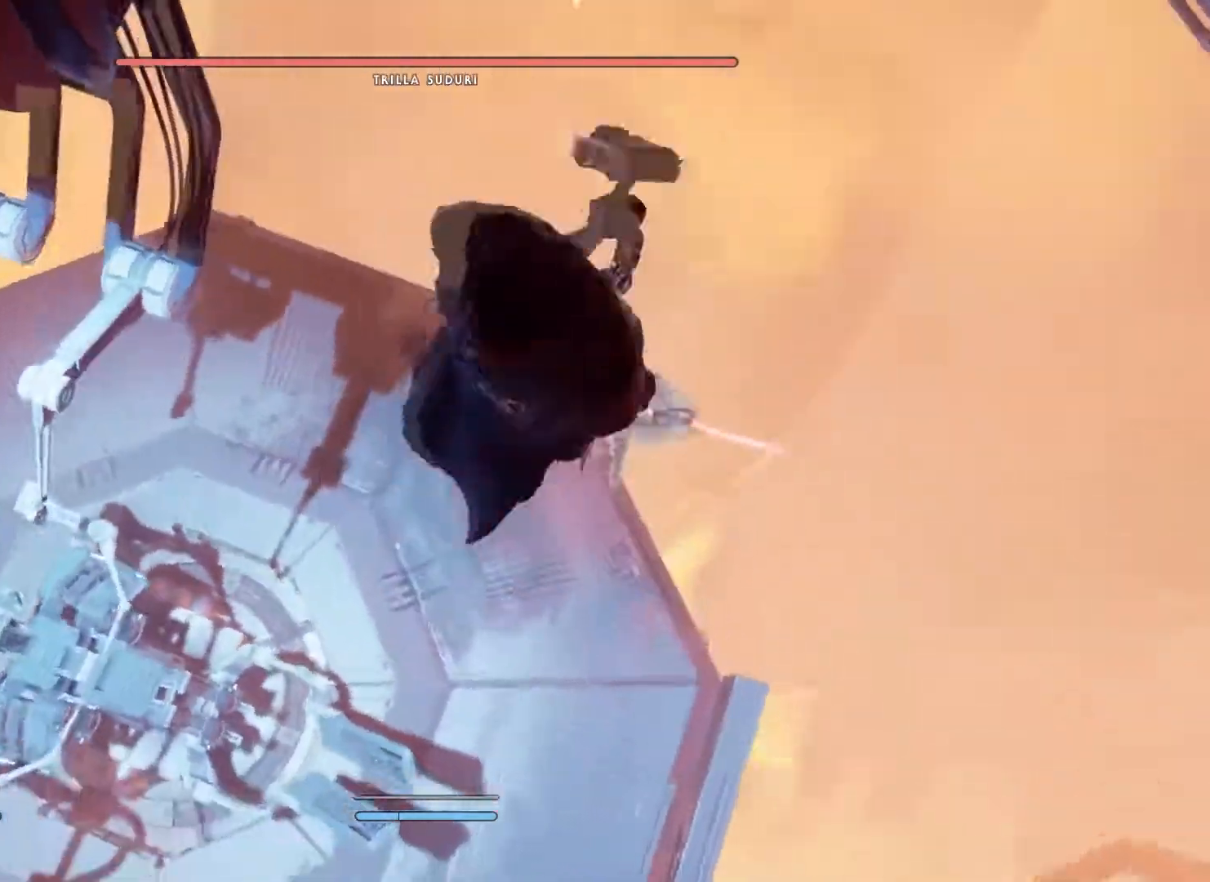
{"buttons": [], "left_stick": "up", "right_stick": "center", "events": [[67, "left_stick", "left"], [233, "left_stick", "up-left"], [283, "right_stick", "center"], [483, "left_stick", "up"]]}
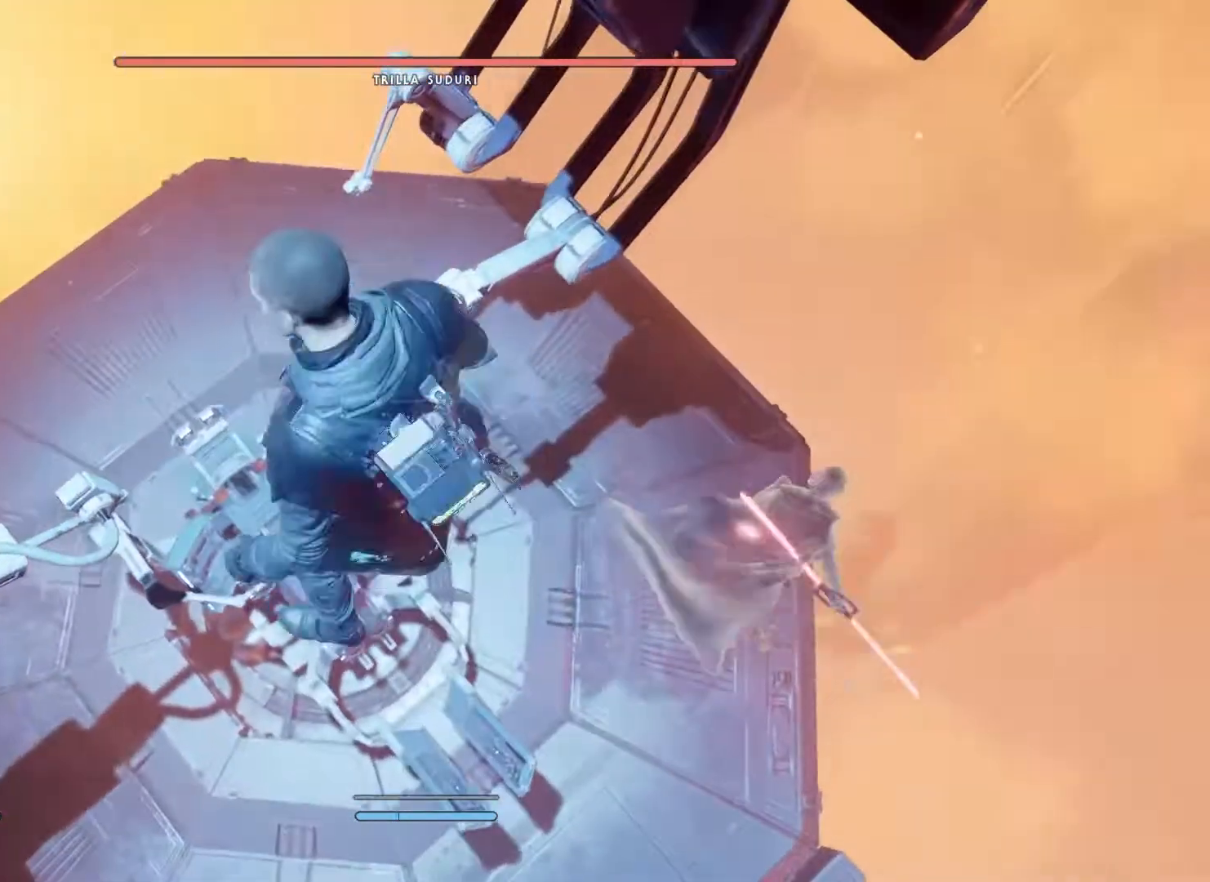
{"buttons": [], "left_stick": "up-left", "right_stick": "up-right", "events": [[217, "left_stick", "up-left"], [233, "right_stick", "up-right"], [333, "right_stick", "center"], [400, "right_stick", "up-right"]]}
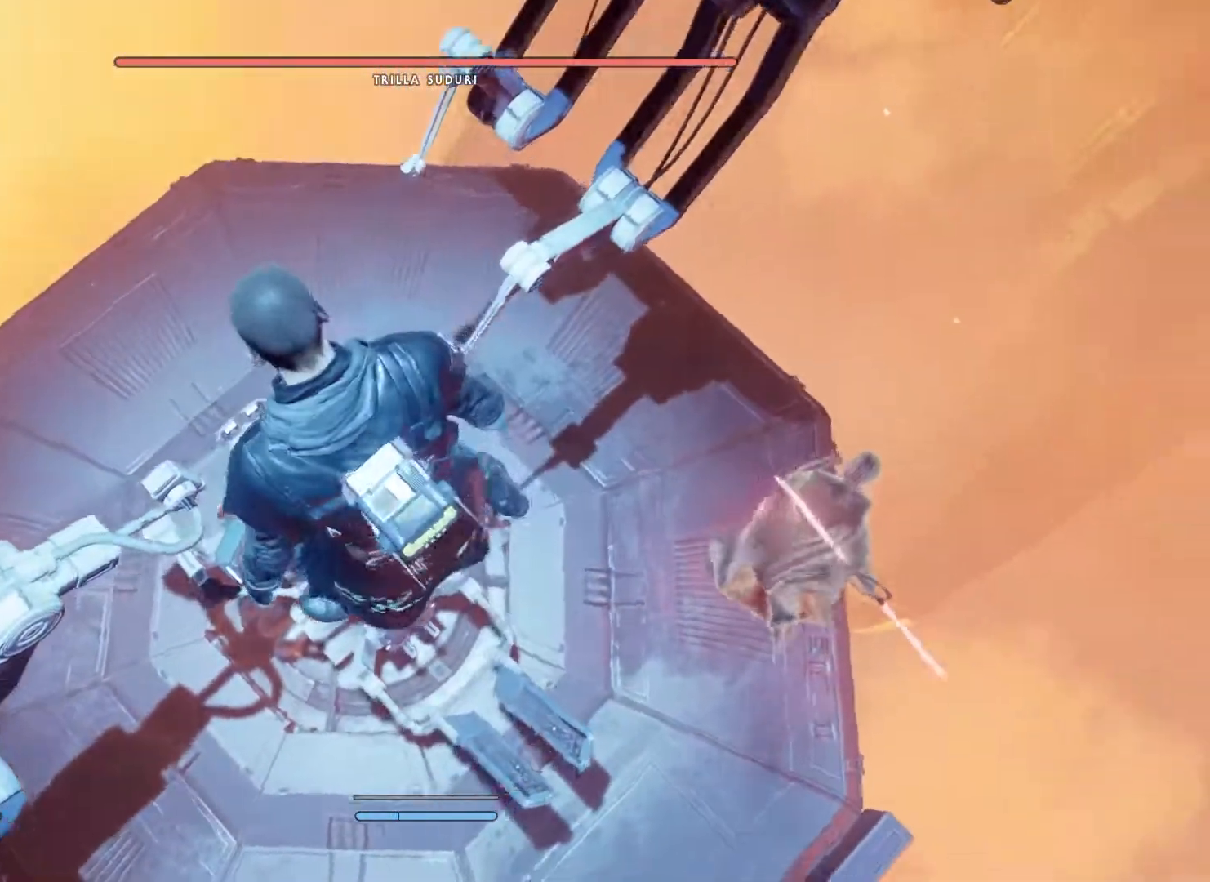
{"buttons": [], "left_stick": "center", "right_stick": "right", "events": [[50, "left_stick", "center"], [350, "left_stick", "up-left"], [350, "right_stick", "center"], [400, "left_stick", "center"], [400, "right_stick", "right"]]}
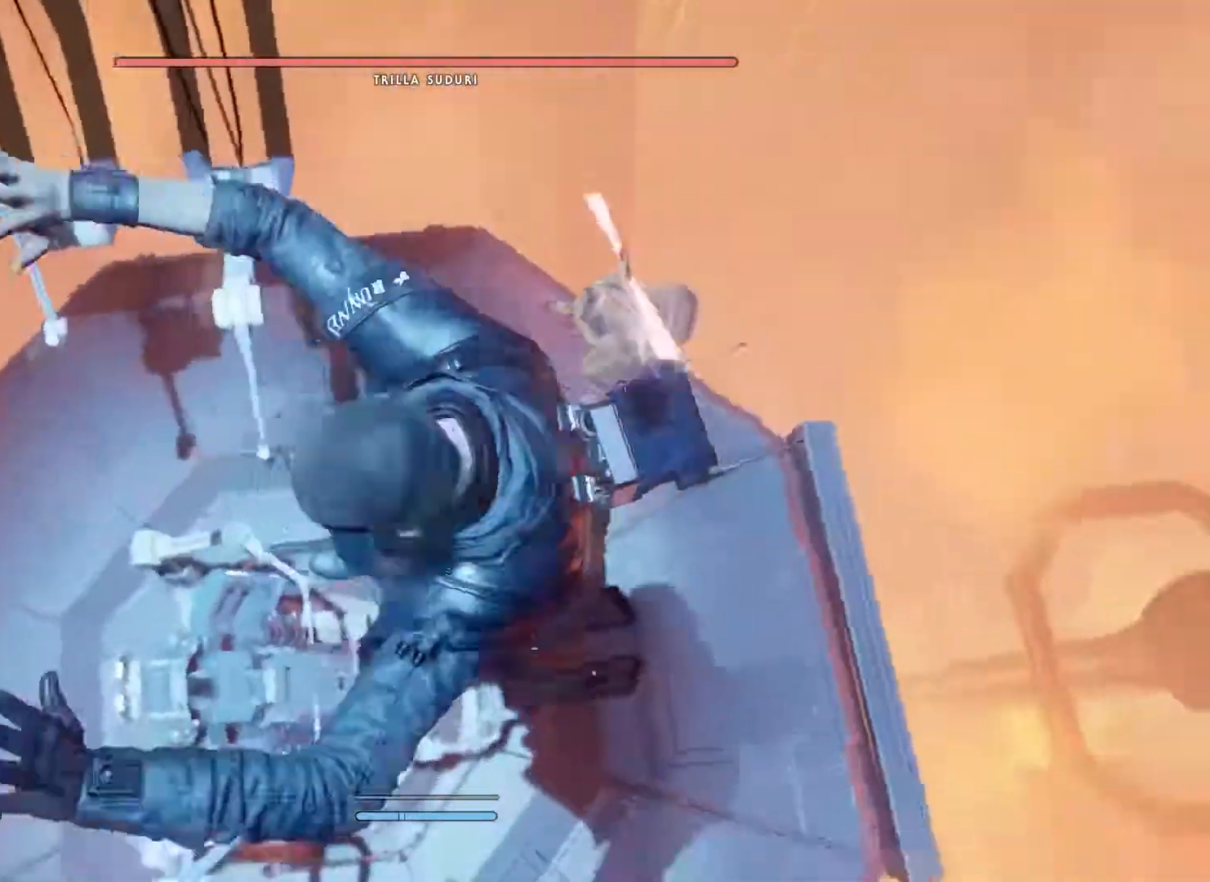
{"buttons": [], "left_stick": "center", "right_stick": "center", "events": [[67, "right_stick", "center"], [83, "left_stick", "right"], [367, "left_stick", "center"]]}